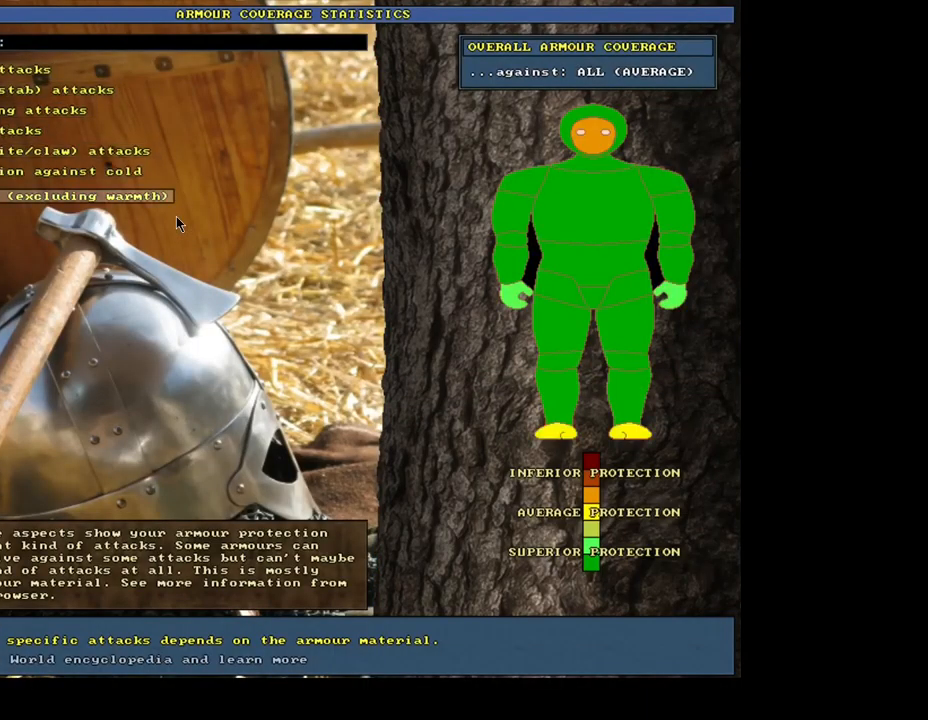
Gameplay with keyboard and mouse; each line is a JSON object with the keys and mouse buttons held at the frame after it. "events" lists presses ("down") and releases ("up") of ".", "/", "0", "1", "2", "3", "4", "5", "6", "7", "8", "9", "a", "alt_l", "alt_r", "b", "backslash", "backspace", "c", "caps_lock", "comma", "ctrl_l", "ctrl_r", "d", "e", "equals", "escape", "f", "f1", "f10", "f11", "f12", "f2", "f3", "f4", "f5", "f6", "f7", "f8", "f9", "g", "h", "i", "j", "k", "l", "lbracket", "left", "m", "minus", "n", "num0", "num1", "num2", "num3", "num4", "num5", "num6", "num7", "num8", "num9", "o", "p", "q", "quote", "r", "rbracket", "return", "right", "s", "semicolon", "shift_l", "shift_r", "space", "super_l", "super_r", "t", "tab", "tilde", "u", "v", "w", "x", "y", "z", "mouse_left", "mouse_wheel", "mouse_right", "mouse_mb4" and "mouse_mb5" between this image and that frame as [ms after this image, input, new state], when the widget could be followed in between; "down" and "up" appear only as held states. "mouse_left", "mouse_wheel", "mouse_right", "mouse_mb4", "mouse_mb5" = the "left", "wheel", "right", "mb4", "mb5" buttons of the "mouse" list. No other keys are recorded. "wheel" means that the mouse wheel is clicked or scrolled. Mouse movement is not recorded. Not read: other_keys.
{"keys": [], "mouse": [], "events": []}
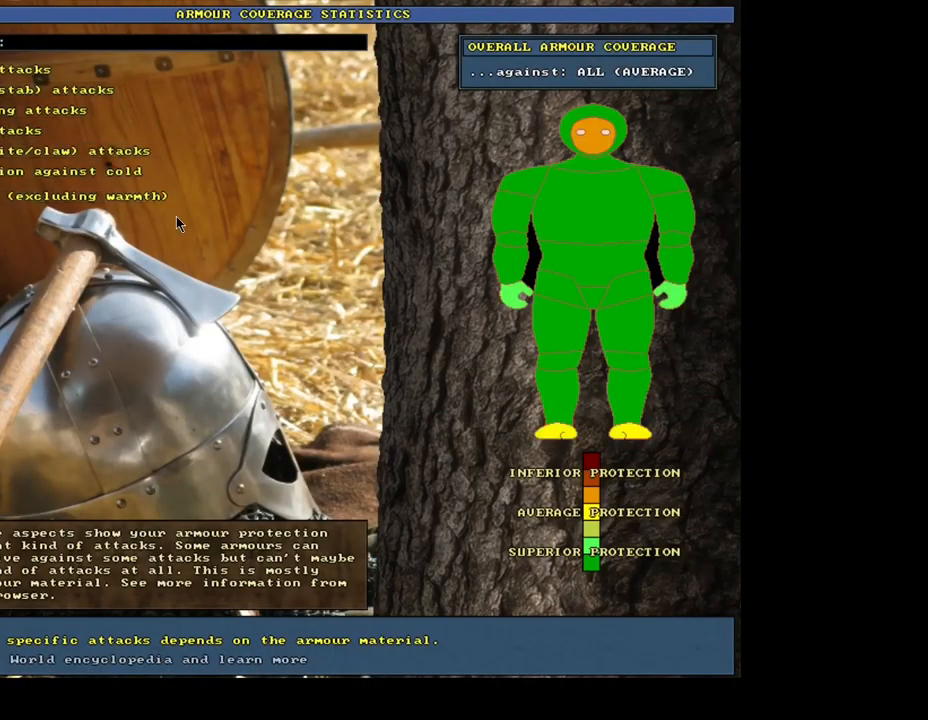
{"keys": [], "mouse": [], "events": [[317, "escape", "down"], [384, "escape", "up"]]}
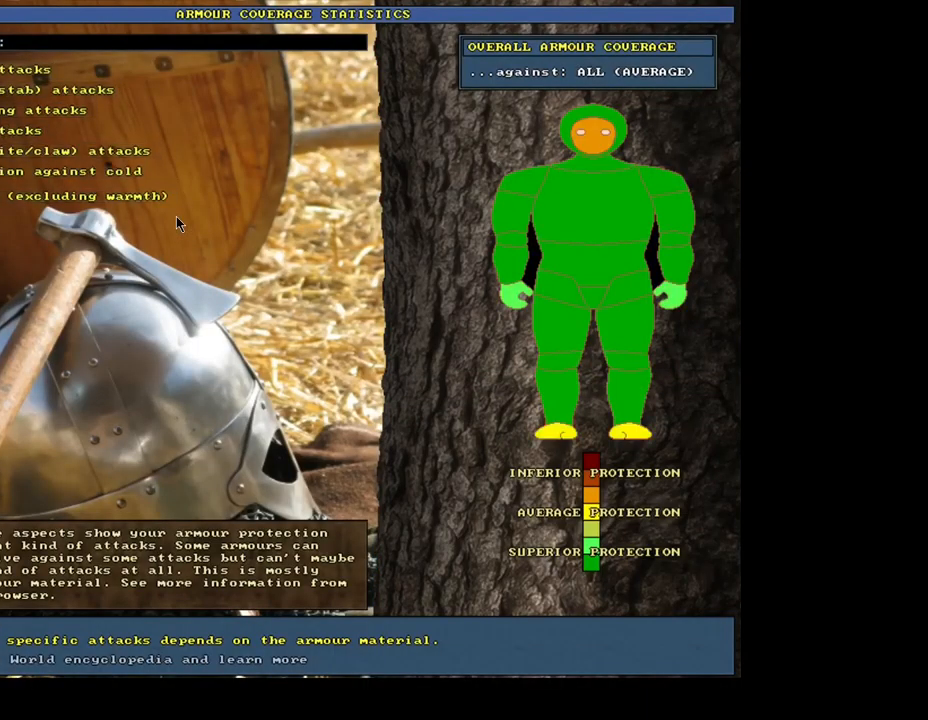
{"keys": [], "mouse": [], "events": []}
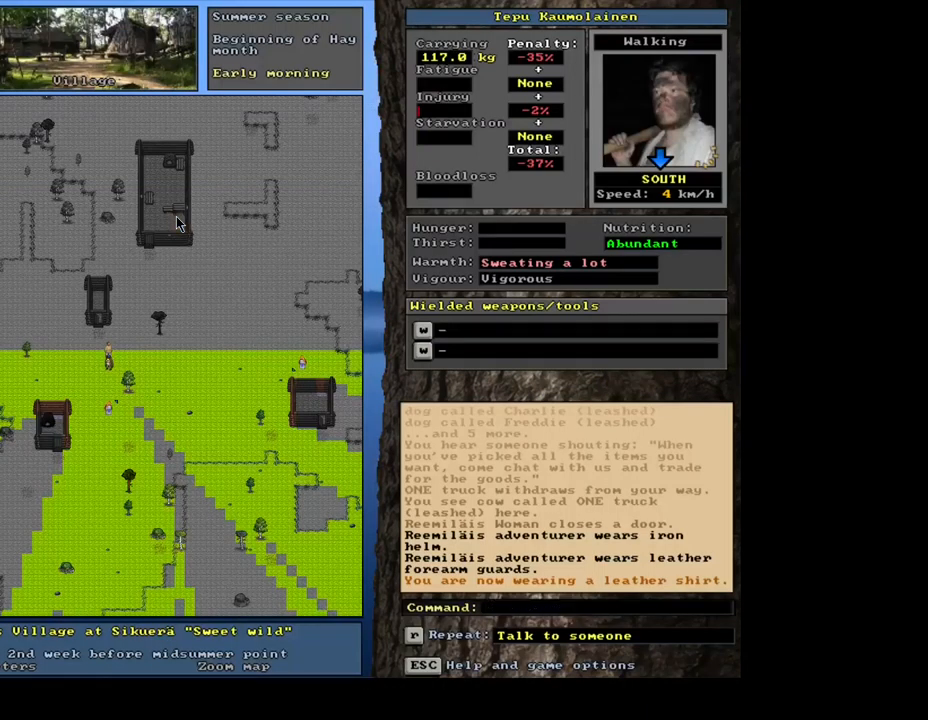
{"keys": [], "mouse": [], "events": []}
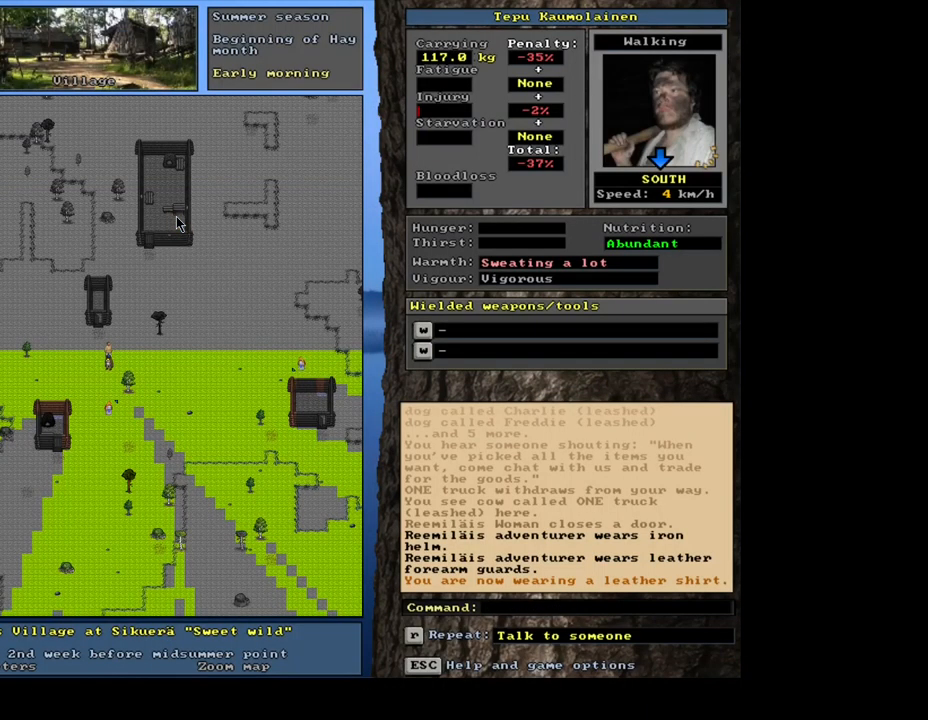
{"keys": [], "mouse": [], "events": [[266, "e", "down"], [383, "e", "up"]]}
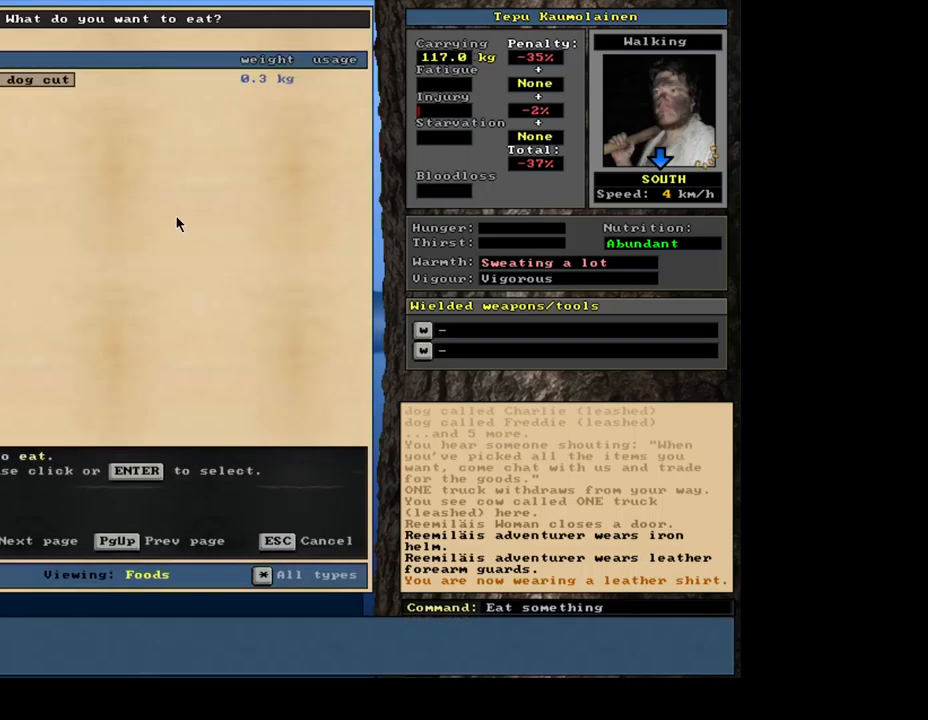
{"keys": [], "mouse": [], "events": [[300, "return", "down"], [384, "return", "up"]]}
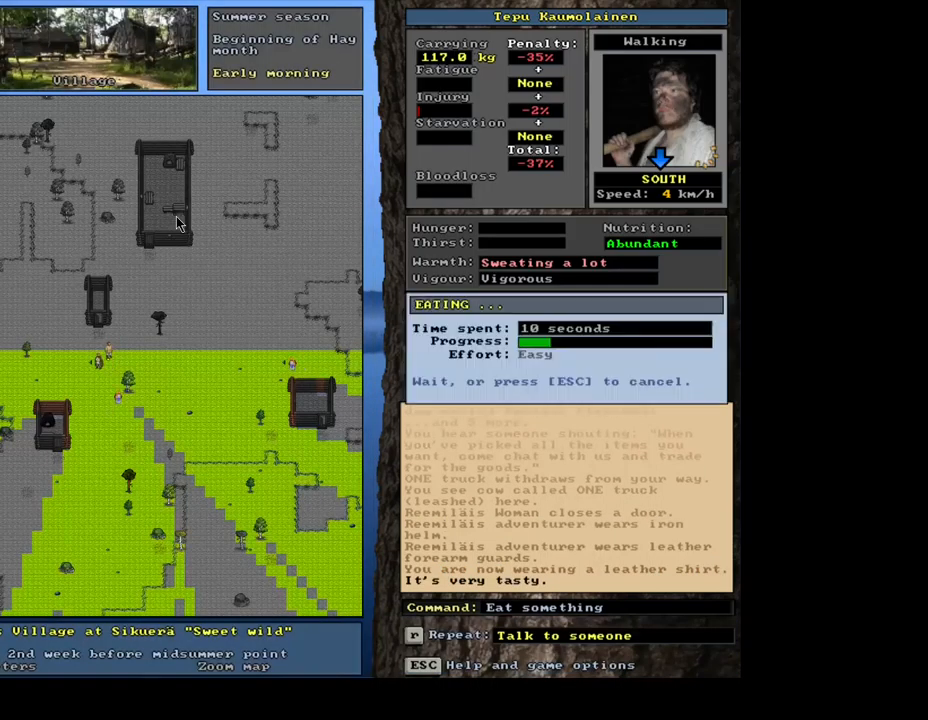
{"keys": [], "mouse": [], "events": []}
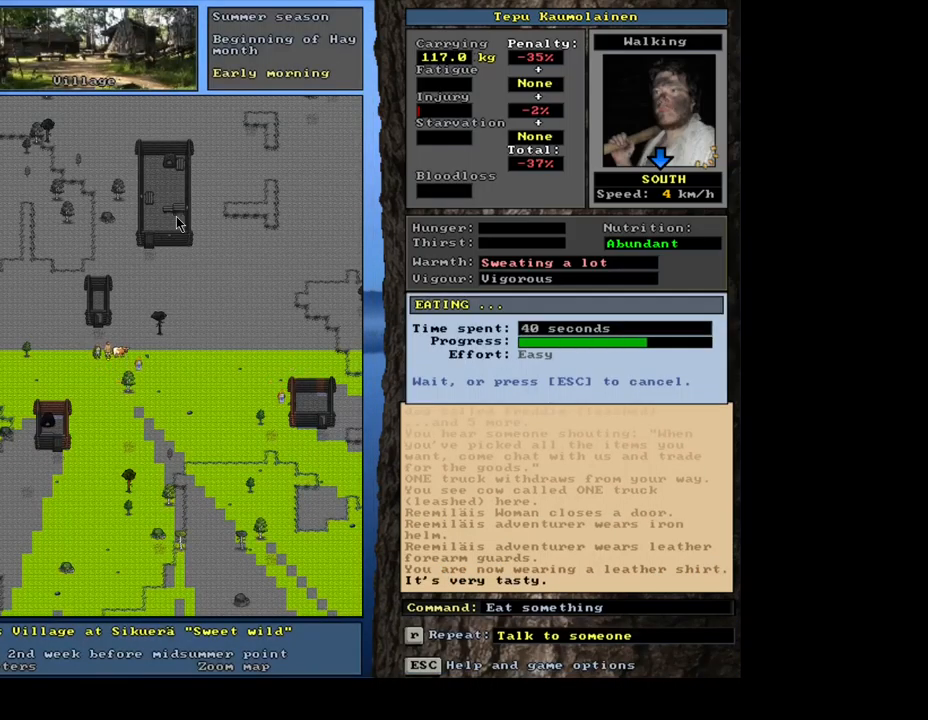
{"keys": [], "mouse": [], "events": []}
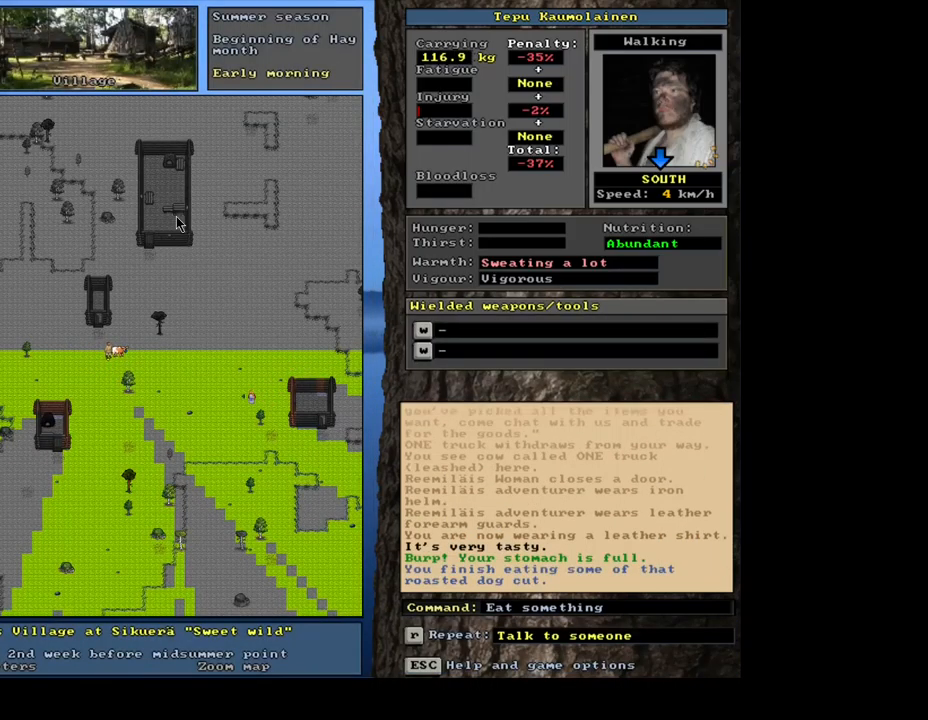
{"keys": [], "mouse": [], "events": [[267, "q", "down"], [400, "q", "up"]]}
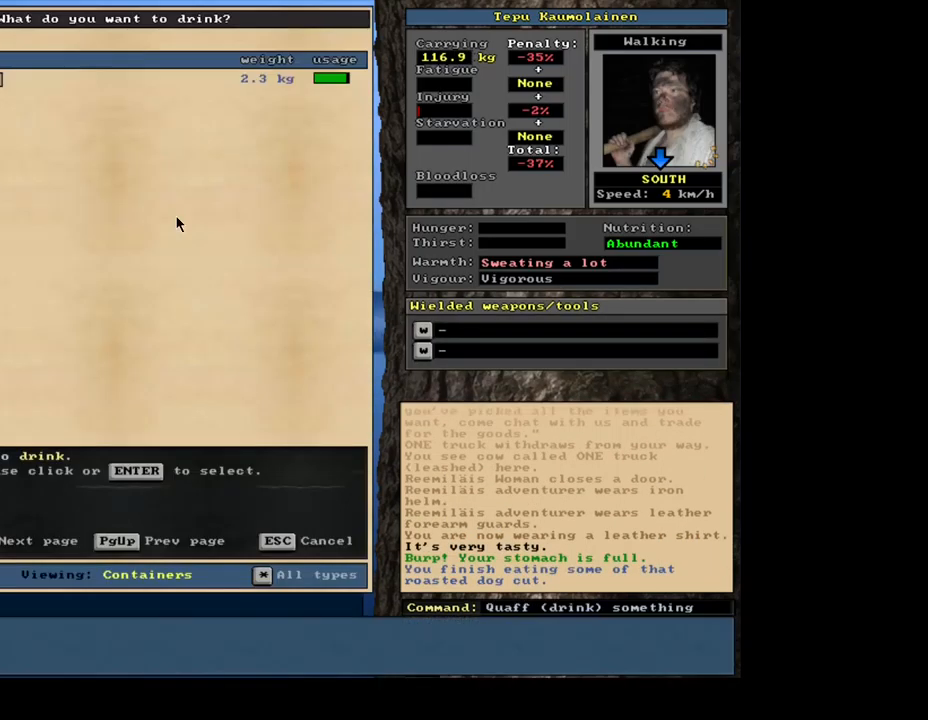
{"keys": [], "mouse": [], "events": [[184, "return", "down"], [267, "return", "up"]]}
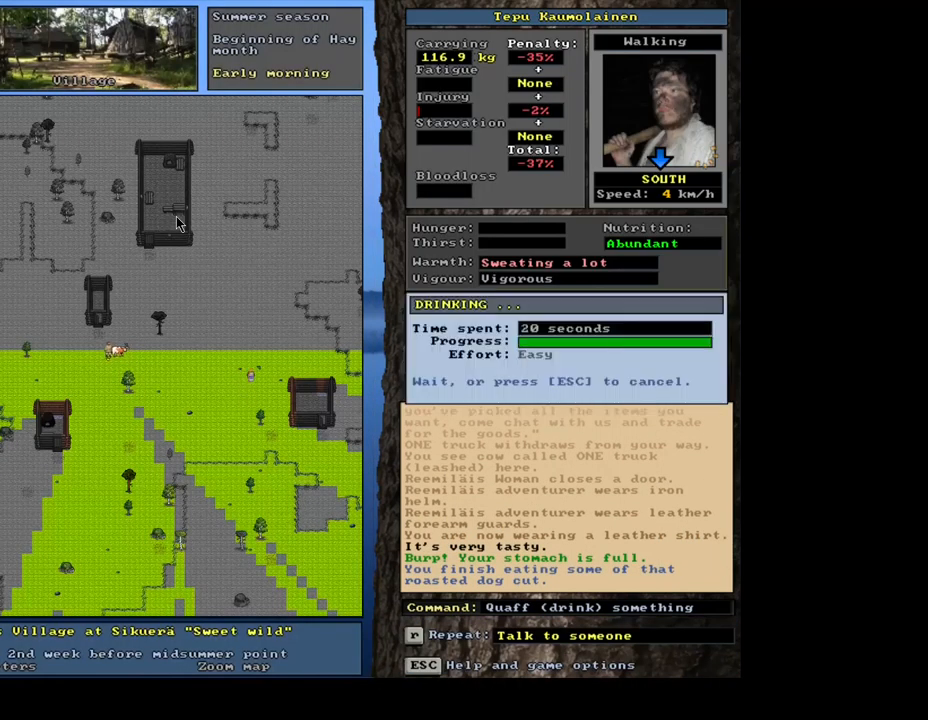
{"keys": [], "mouse": [], "events": []}
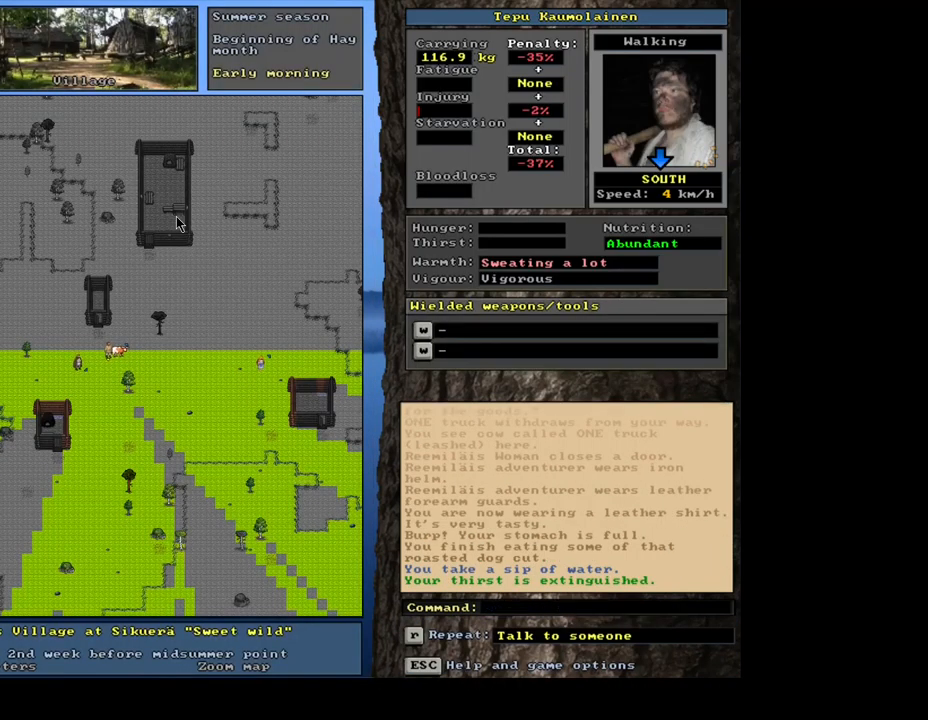
{"keys": [], "mouse": [], "events": []}
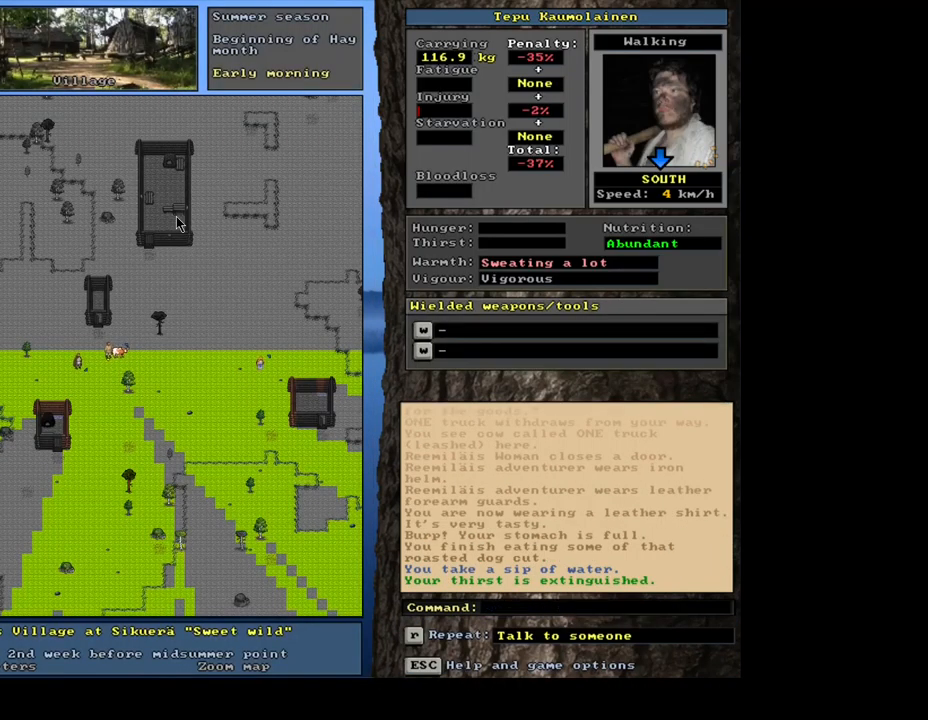
{"keys": [], "mouse": [], "events": []}
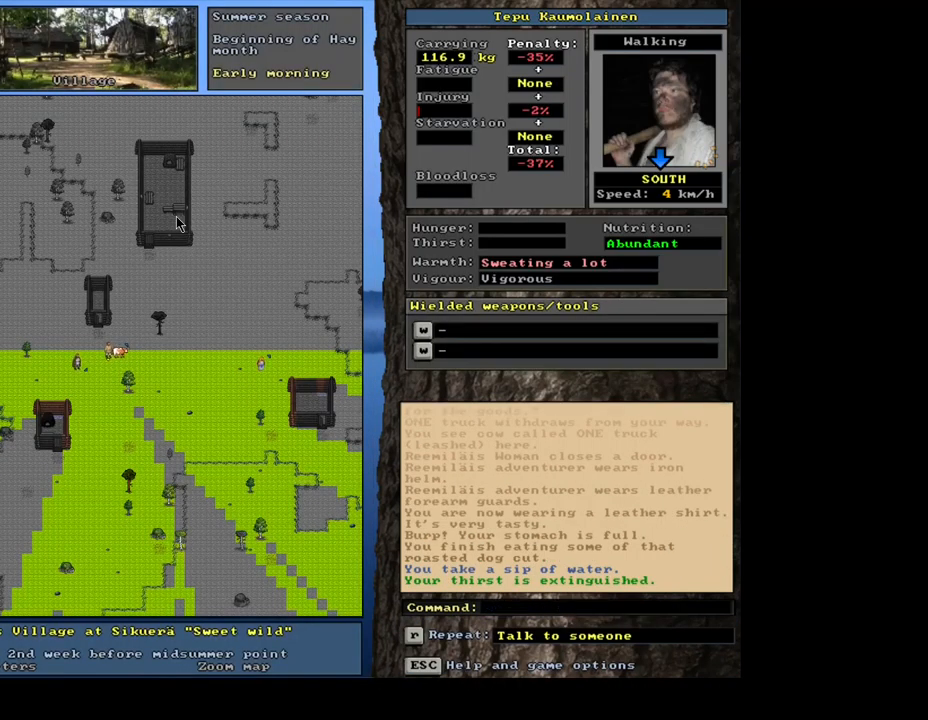
{"keys": [], "mouse": [], "events": []}
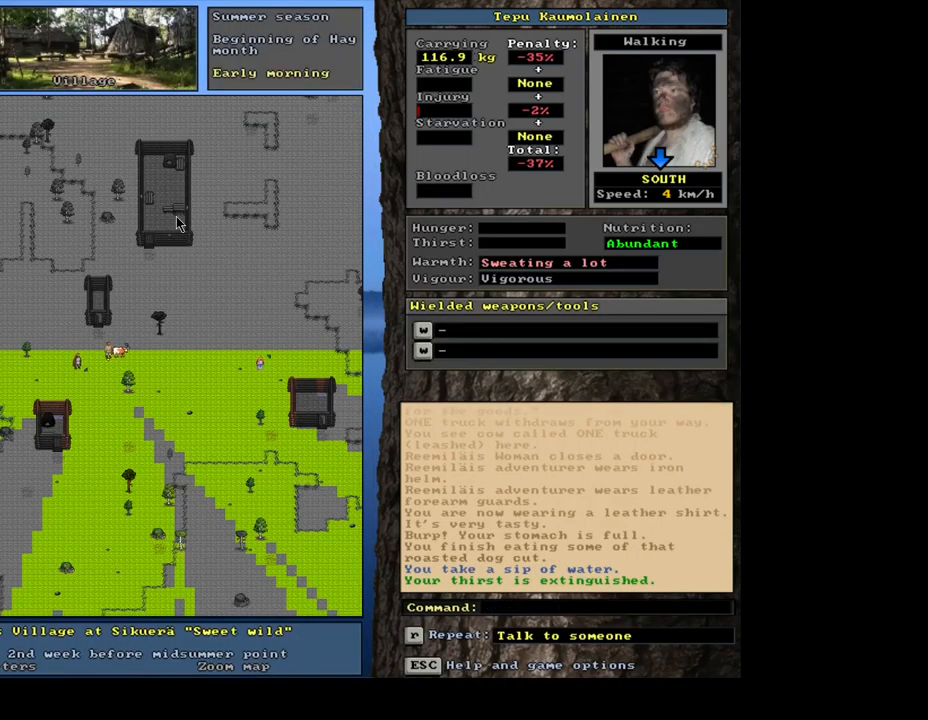
{"keys": ["tab"], "mouse": [], "events": [[251, "d", "down"], [334, "d", "up"], [451, "tab", "down"]]}
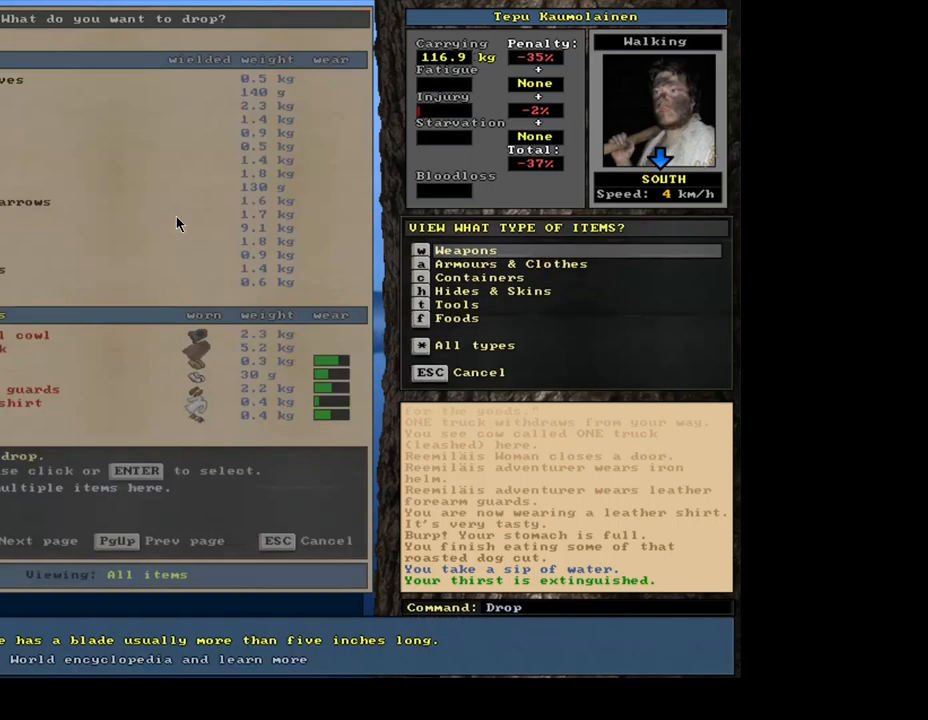
{"keys": [], "mouse": [], "events": [[33, "h", "down"], [50, "tab", "up"], [100, "h", "up"]]}
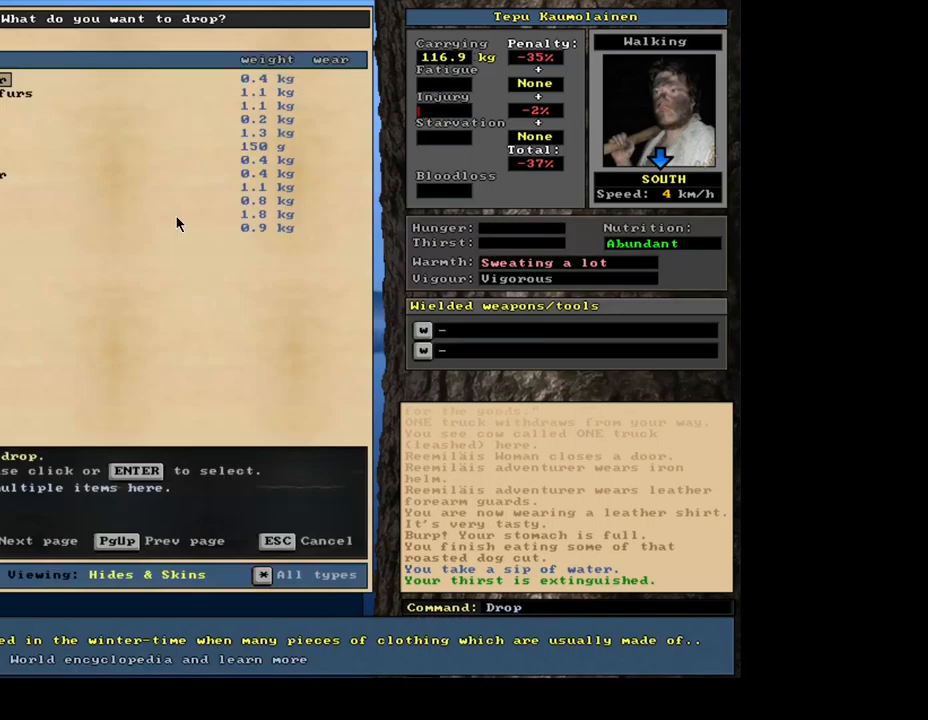
{"keys": ["shift_l"], "mouse": [], "events": [[317, "shift_l", "down"], [433, "equals", "down"], [483, "equals", "up"]]}
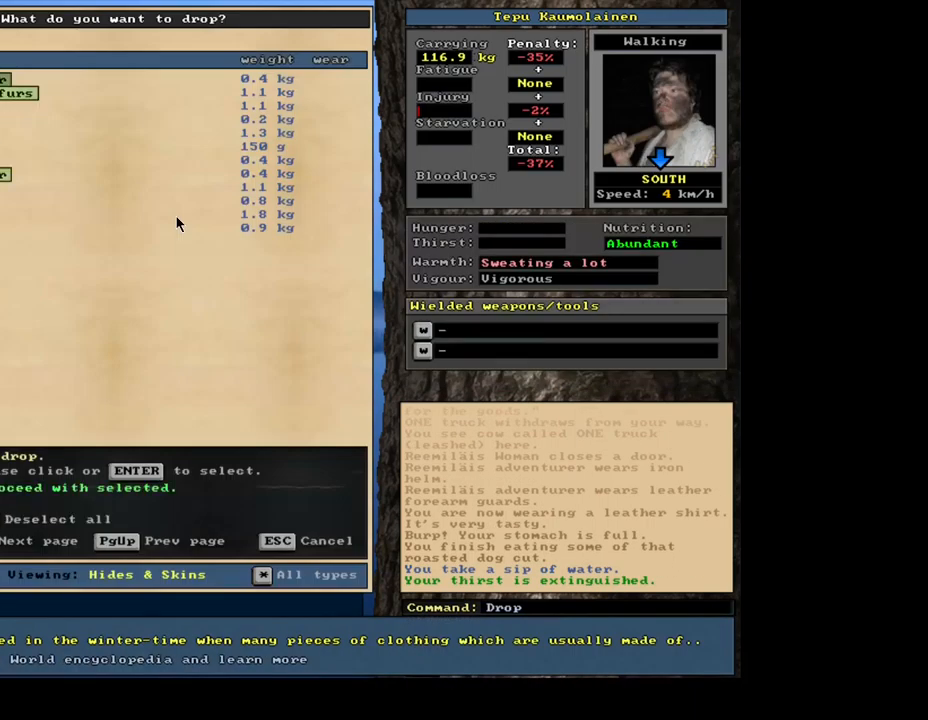
{"keys": [], "mouse": [], "events": [[33, "shift_l", "up"], [300, "space", "down"], [367, "space", "up"]]}
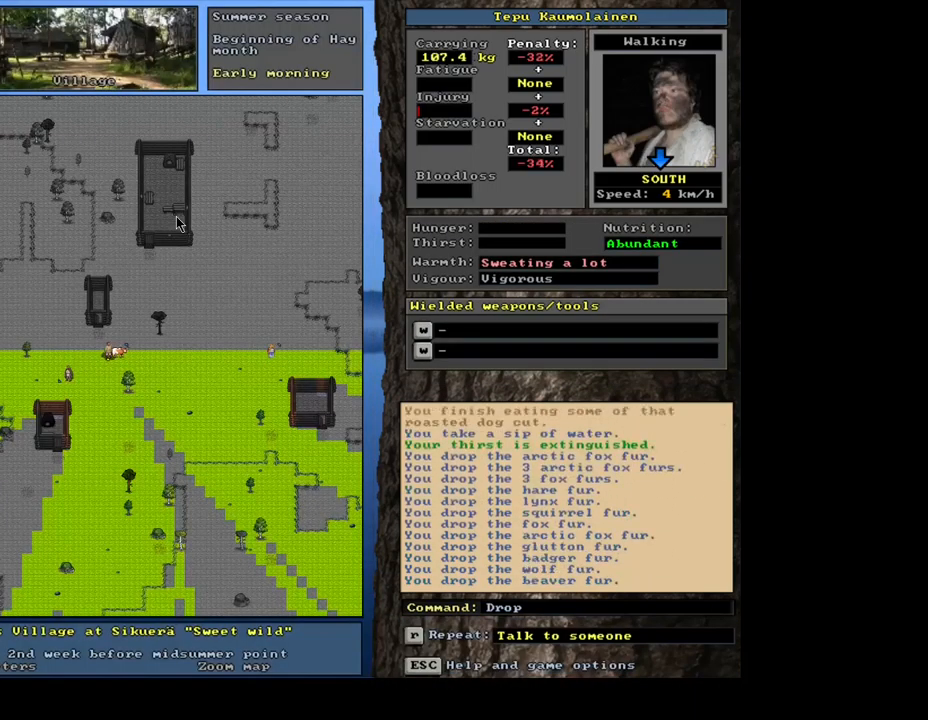
{"keys": [], "mouse": [], "events": [[233, "space", "down"], [317, "space", "up"]]}
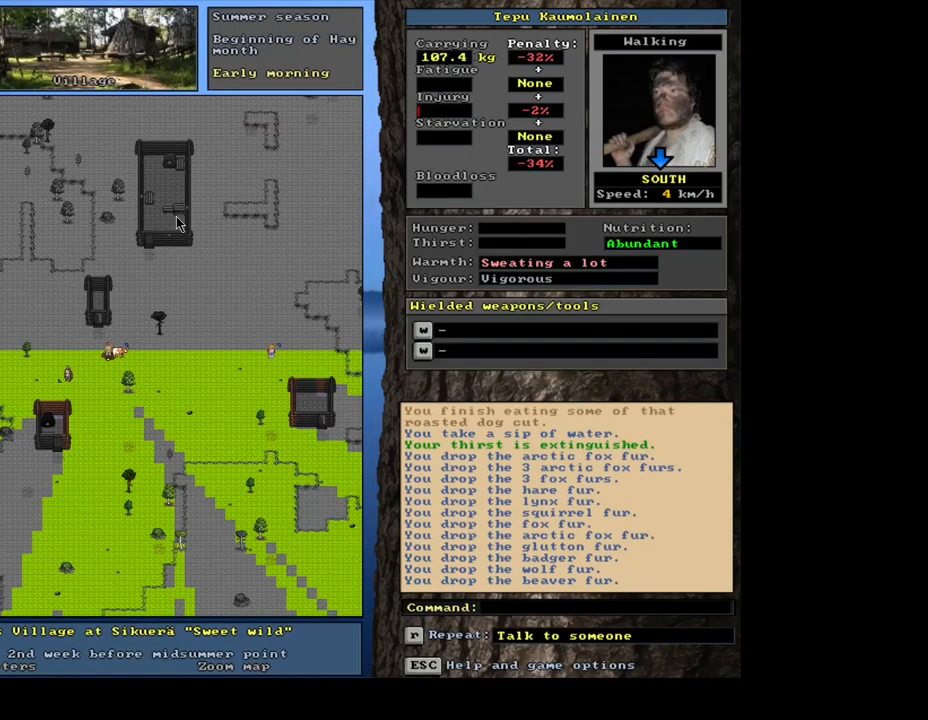
{"keys": [], "mouse": [], "events": []}
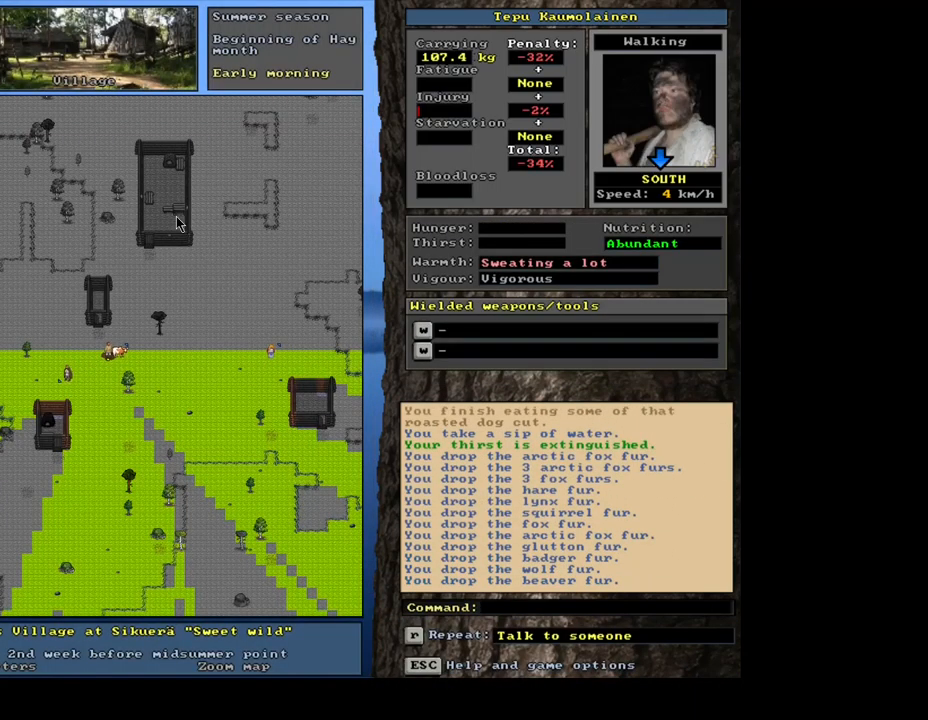
{"keys": [], "mouse": [], "events": [[33, "f3", "down"], [133, "f3", "up"], [200, "num6", "down"], [317, "num6", "up"], [433, "num6", "down"], [483, "num6", "up"]]}
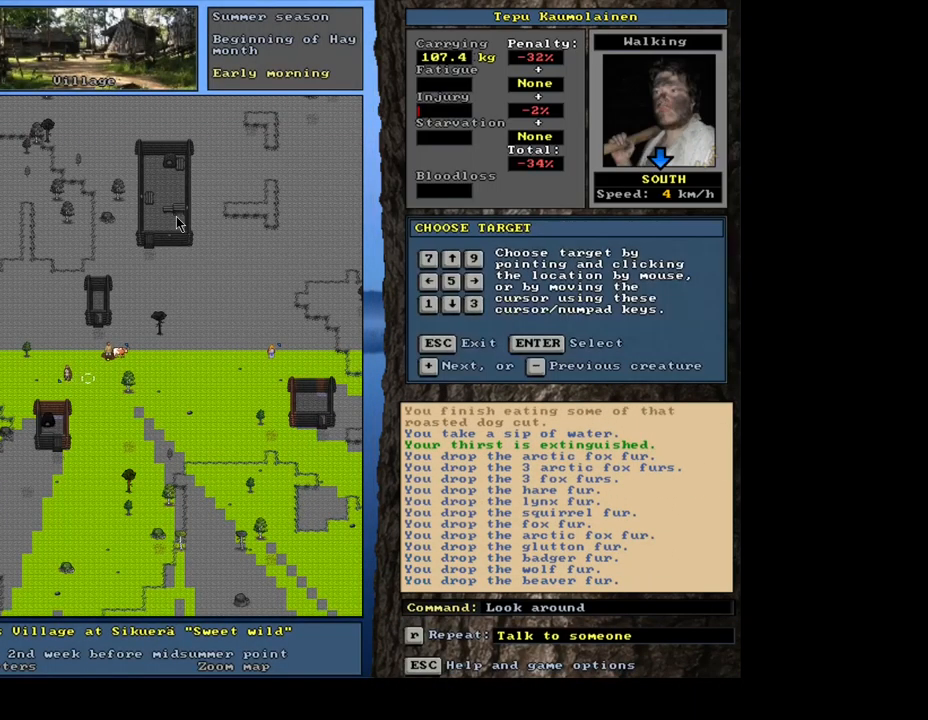
{"keys": [], "mouse": [], "events": [[183, "num6", "down"], [367, "num6", "up"], [383, "num8", "down"], [483, "num8", "up"]]}
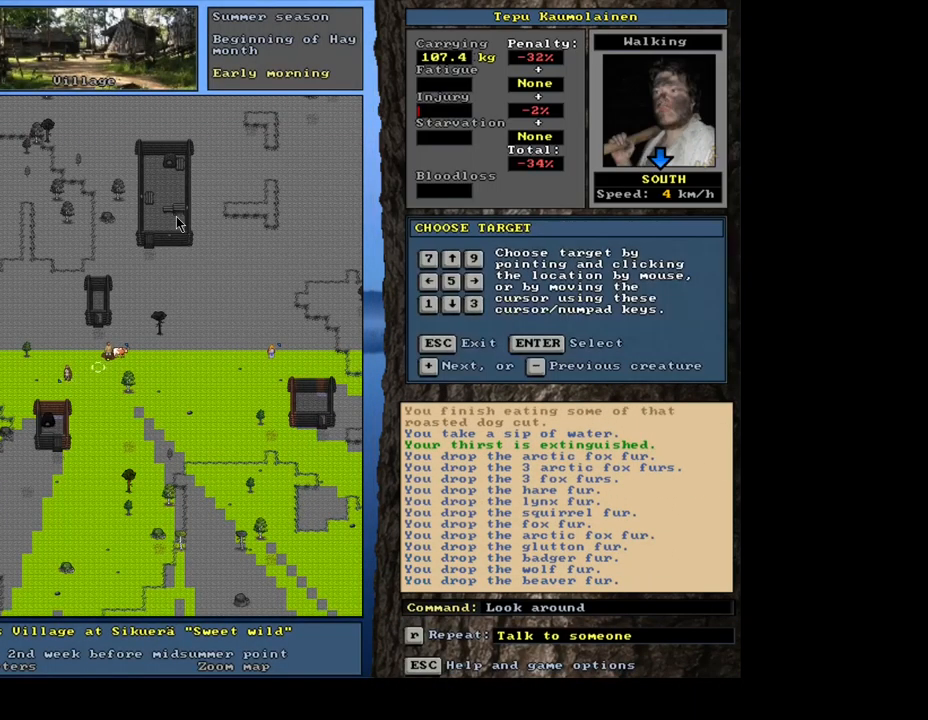
{"keys": [], "mouse": [], "events": [[133, "num9", "down"], [217, "num9", "up"]]}
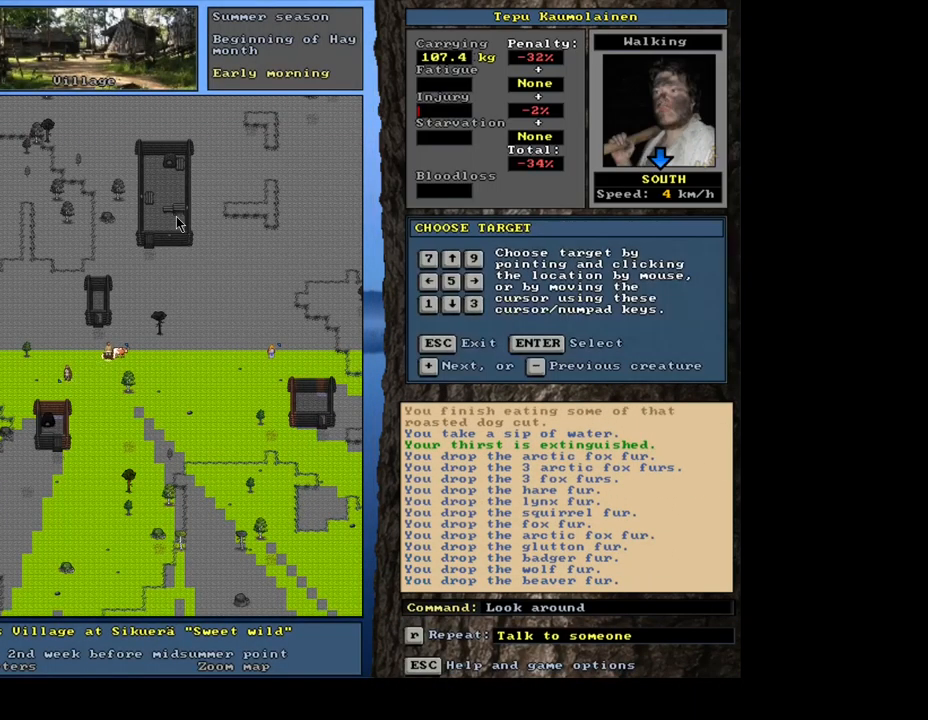
{"keys": [], "mouse": [], "events": [[50, "num6", "down"], [150, "num6", "up"]]}
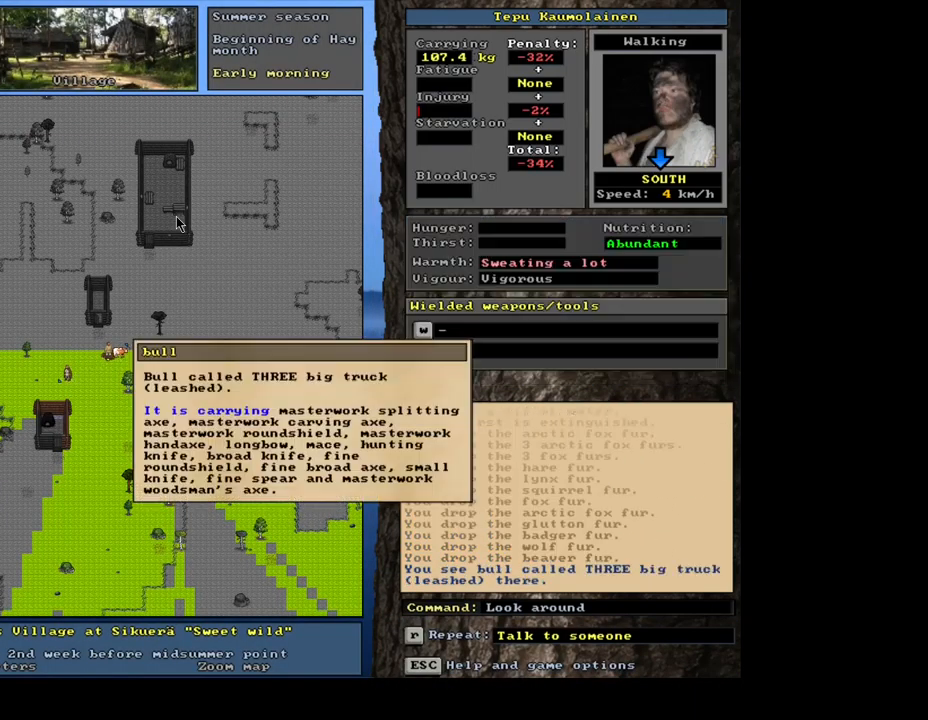
{"keys": [], "mouse": [], "events": []}
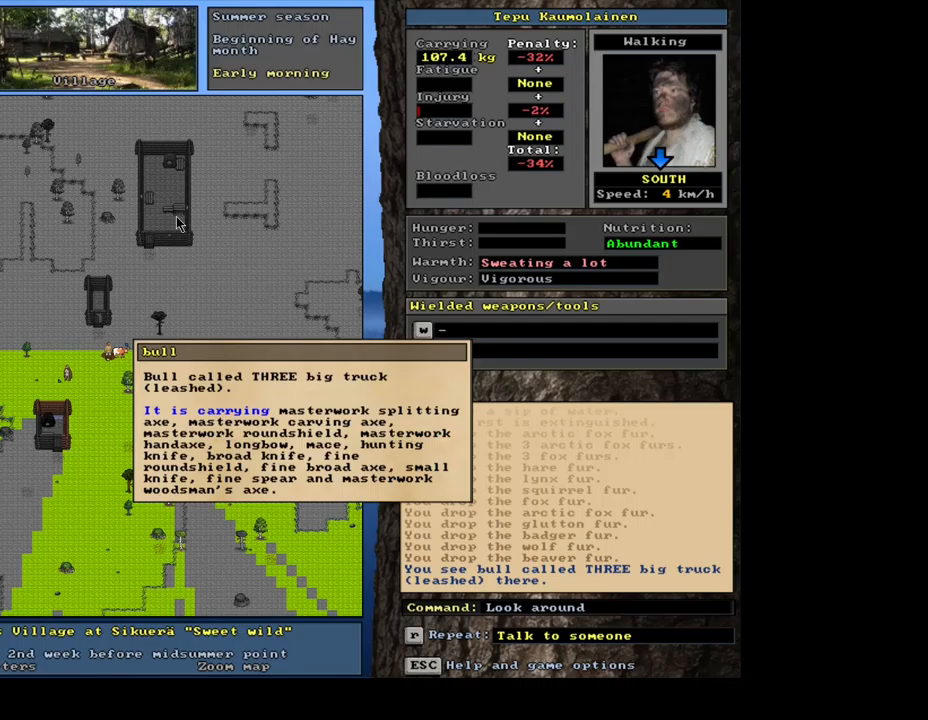
{"keys": [], "mouse": [], "events": [[67, "escape", "down"], [134, "escape", "up"], [217, "escape", "down"], [300, "escape", "up"], [350, "num3", "down"], [434, "num3", "up"]]}
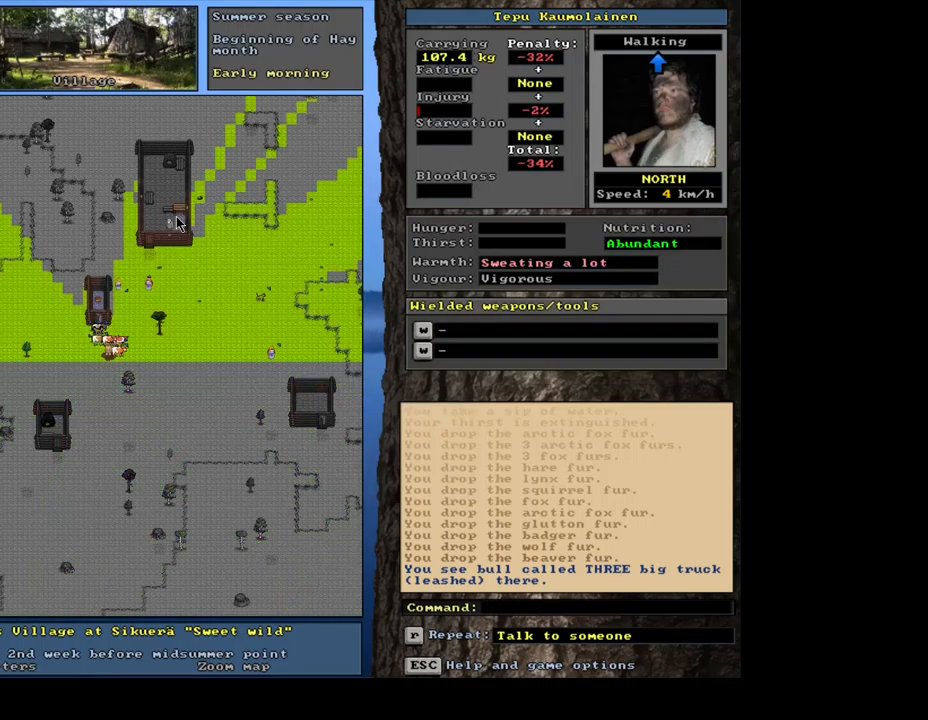
{"keys": ["num8"], "mouse": [], "events": [[234, "f3", "down"], [350, "f3", "up"], [467, "num8", "down"]]}
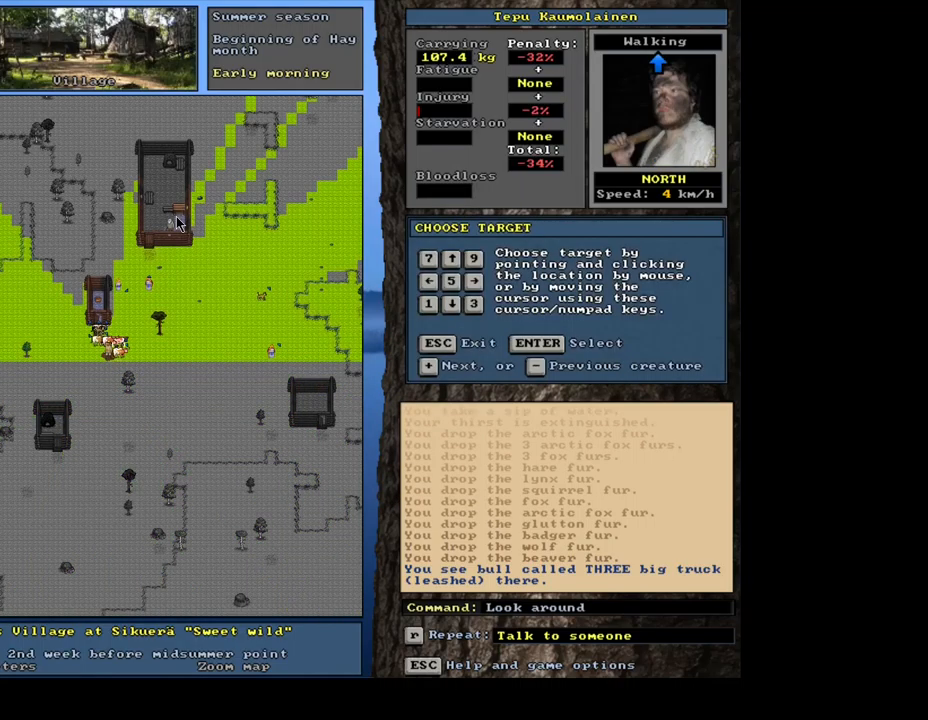
{"keys": [], "mouse": [], "events": [[84, "num8", "up"]]}
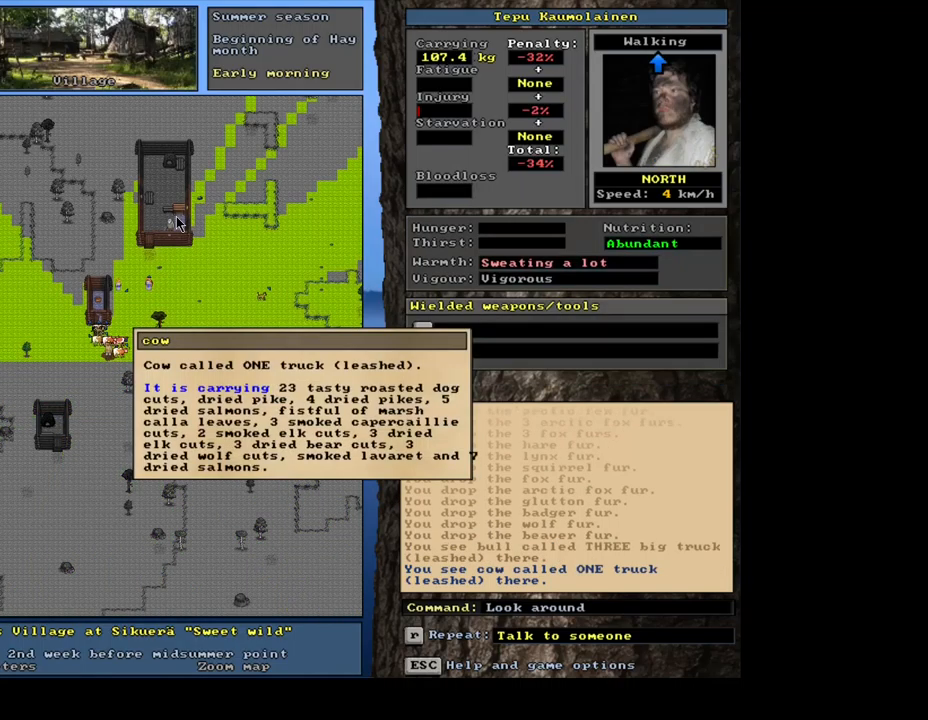
{"keys": [], "mouse": [], "events": []}
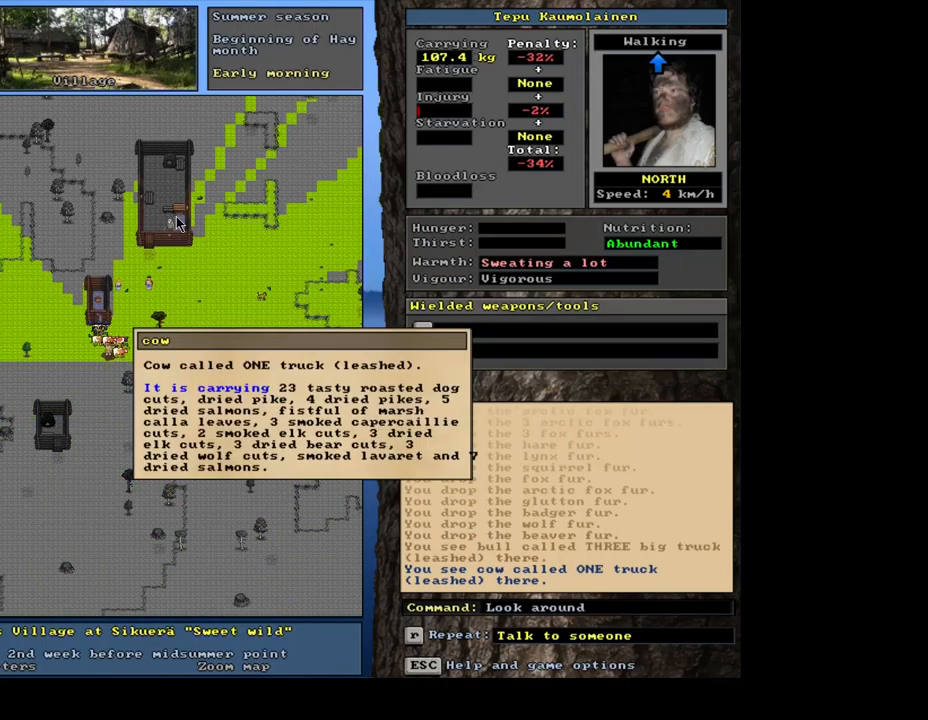
{"keys": [], "mouse": [], "events": [[84, "num4", "down"], [217, "num4", "up"], [300, "num4", "down"], [384, "num4", "up"]]}